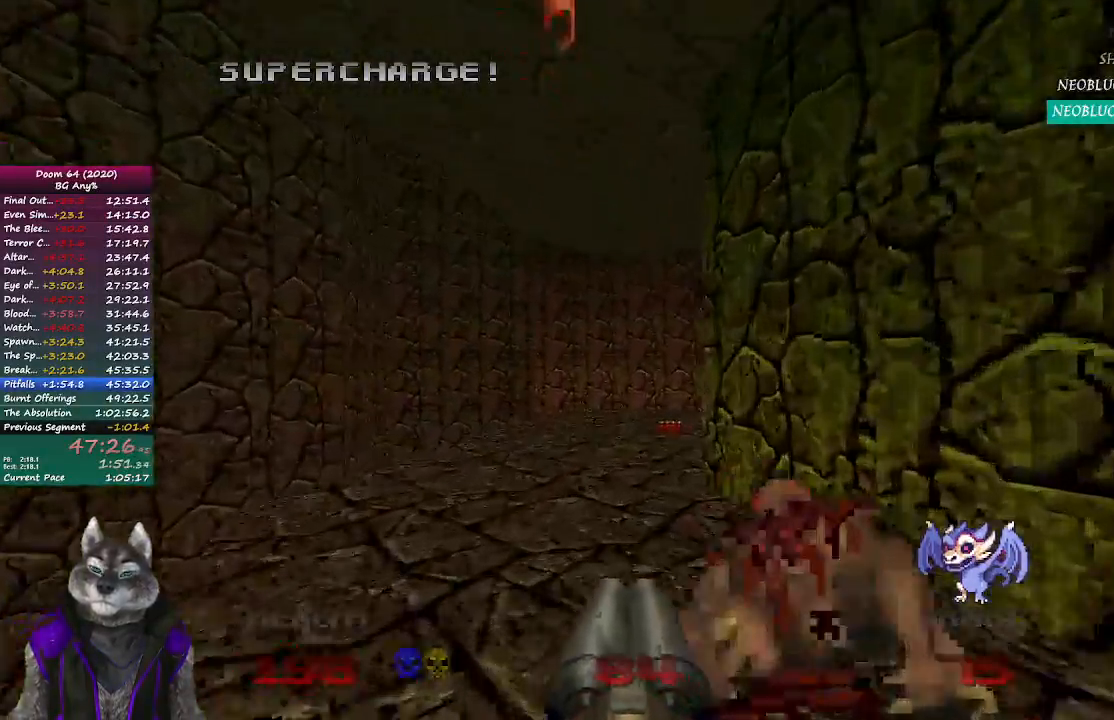
Gameplay with a controller (PlayStation layout); each line is a JSON object with the inputs held at the frame after it. "events" lists button and stick changes between this image and that frame as [ms after this image, input, new state], when the widget could be followed in between.
{"buttons": [], "left_stick": "up", "right_stick": "center", "events": [[267, "right_stick", "right"], [433, "right_stick", "center"]]}
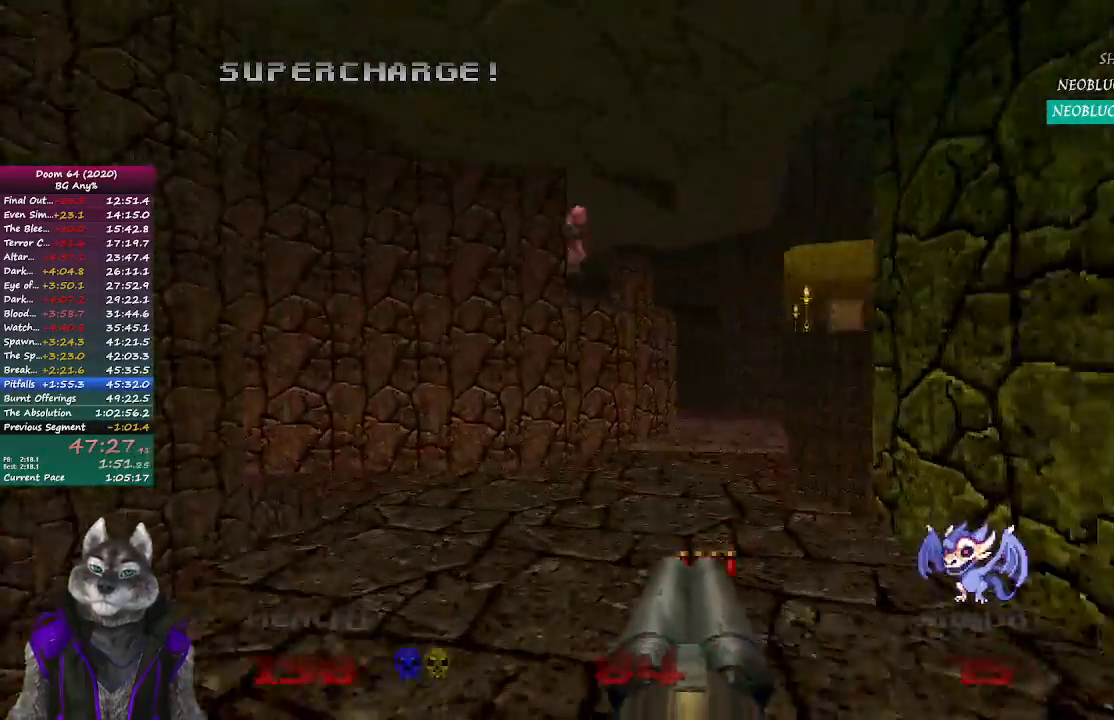
{"buttons": [], "left_stick": "up", "right_stick": "center", "events": []}
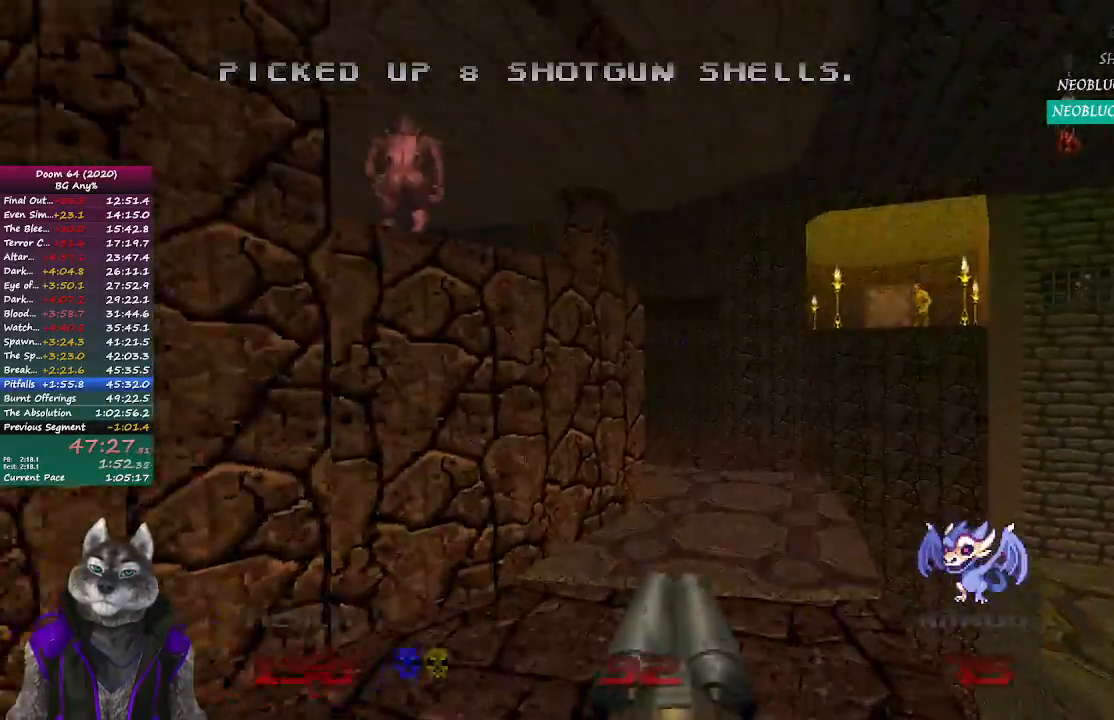
{"buttons": [], "left_stick": "up", "right_stick": "center", "events": []}
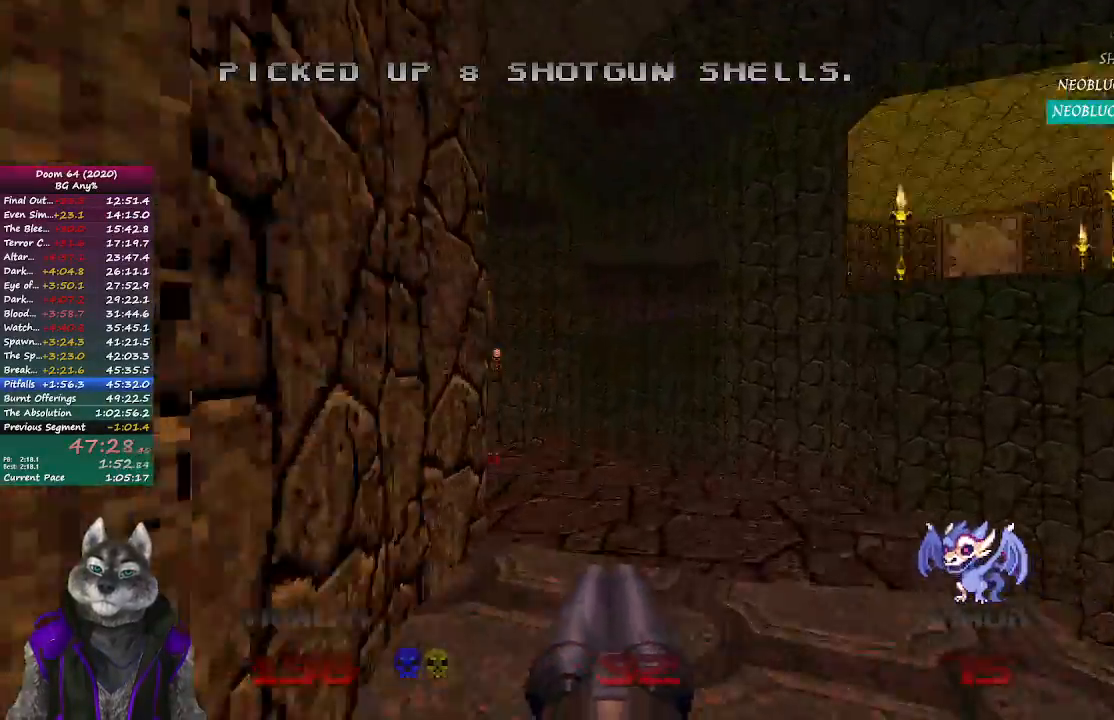
{"buttons": [], "left_stick": "up", "right_stick": "center", "events": [[33, "right_stick", "left"], [300, "right_stick", "center"]]}
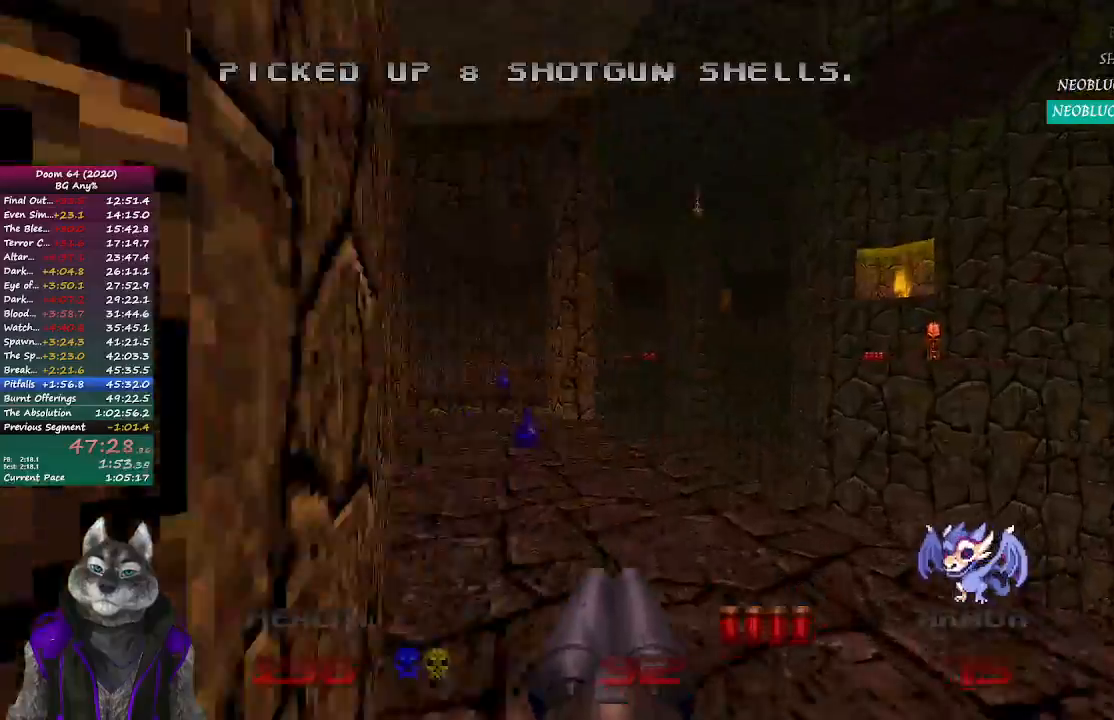
{"buttons": [], "left_stick": "up", "right_stick": "center", "events": [[133, "right_stick", "left"], [333, "right_stick", "center"]]}
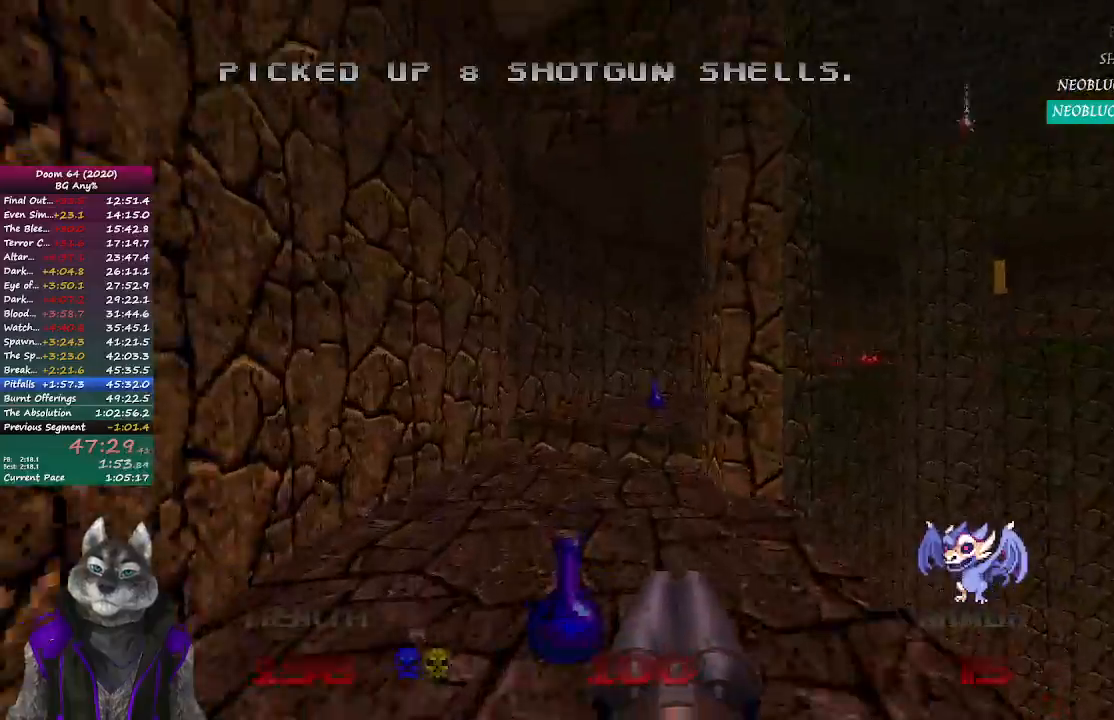
{"buttons": [], "left_stick": "up", "right_stick": "right", "events": [[383, "right_stick", "right"]]}
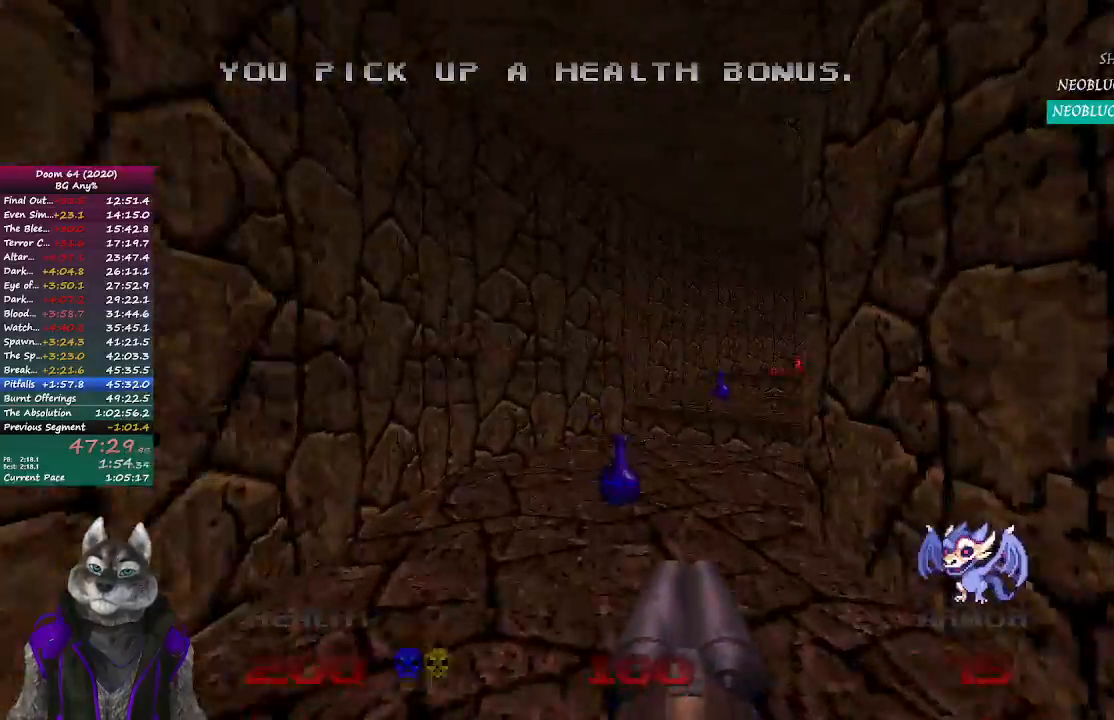
{"buttons": [], "left_stick": "up", "right_stick": "right", "events": []}
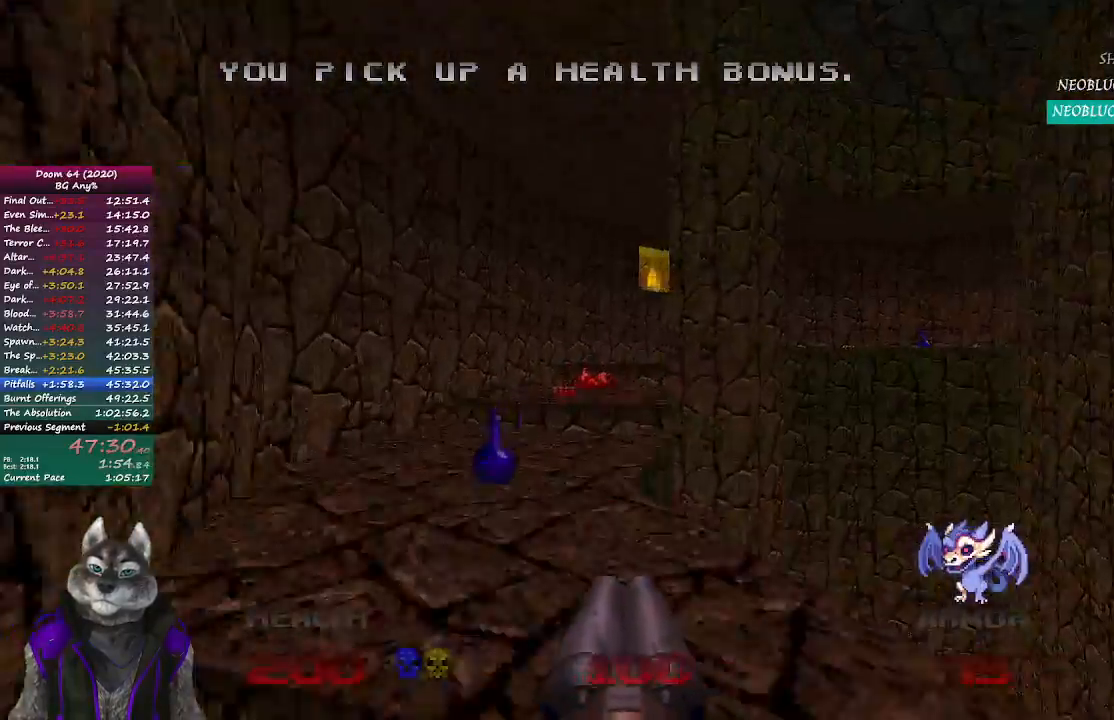
{"buttons": [], "left_stick": "up", "right_stick": "right", "events": []}
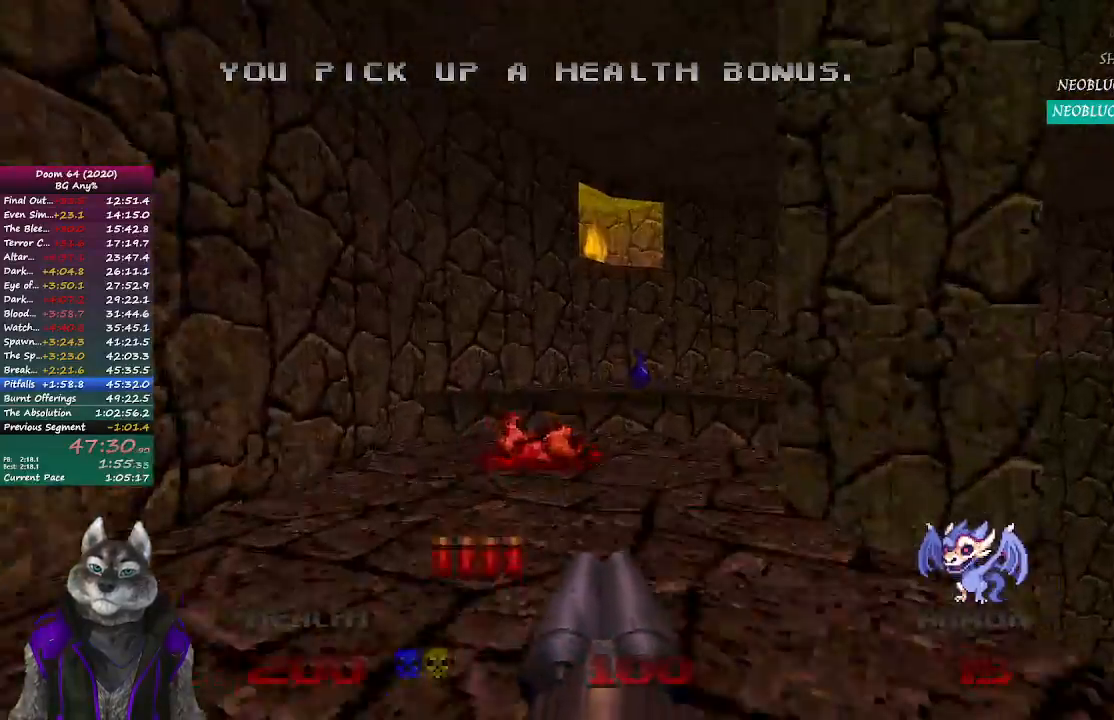
{"buttons": [], "left_stick": "up", "right_stick": "right", "events": []}
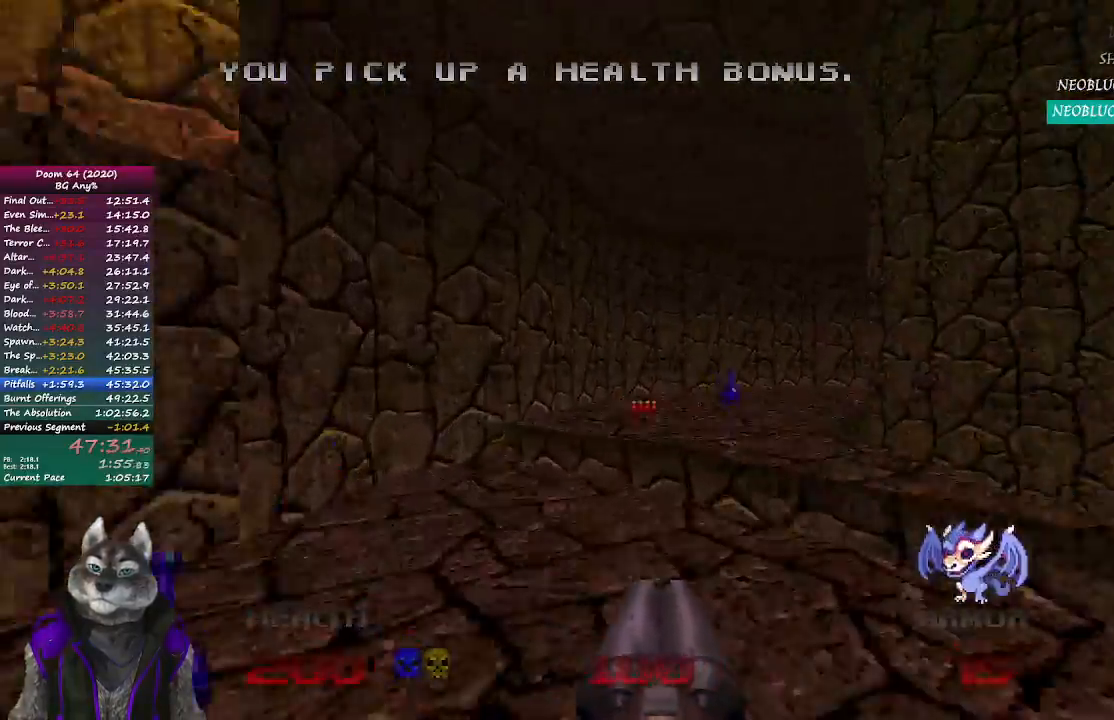
{"buttons": [], "left_stick": "up", "right_stick": "right", "events": []}
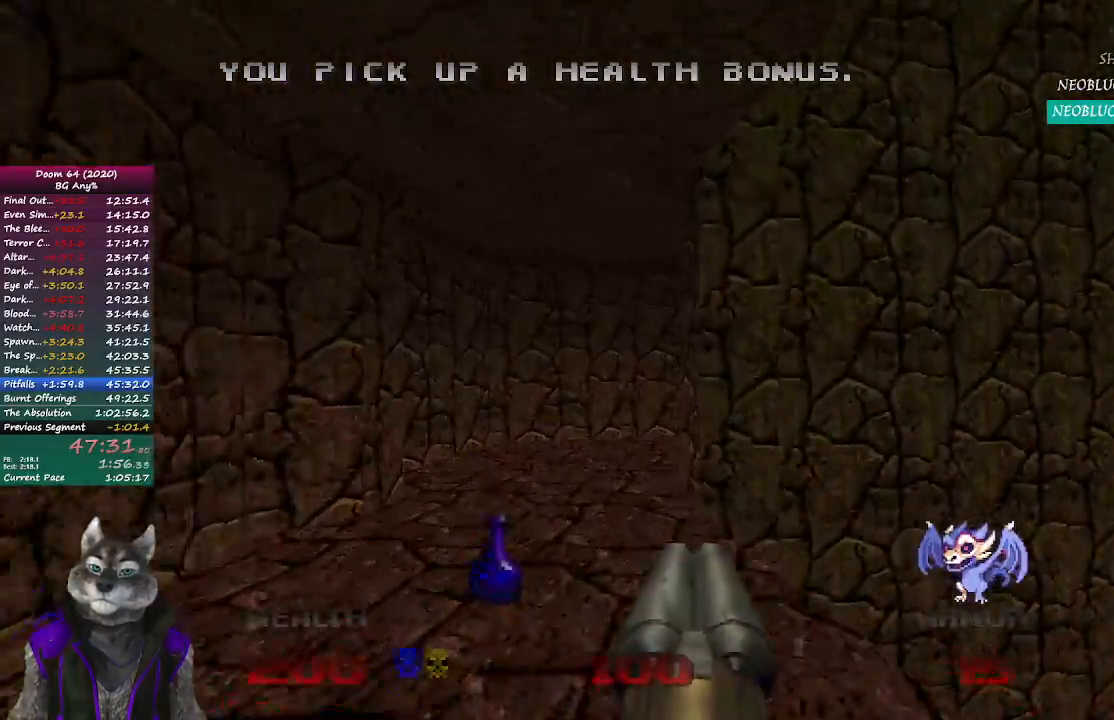
{"buttons": [], "left_stick": "up", "right_stick": "right", "events": []}
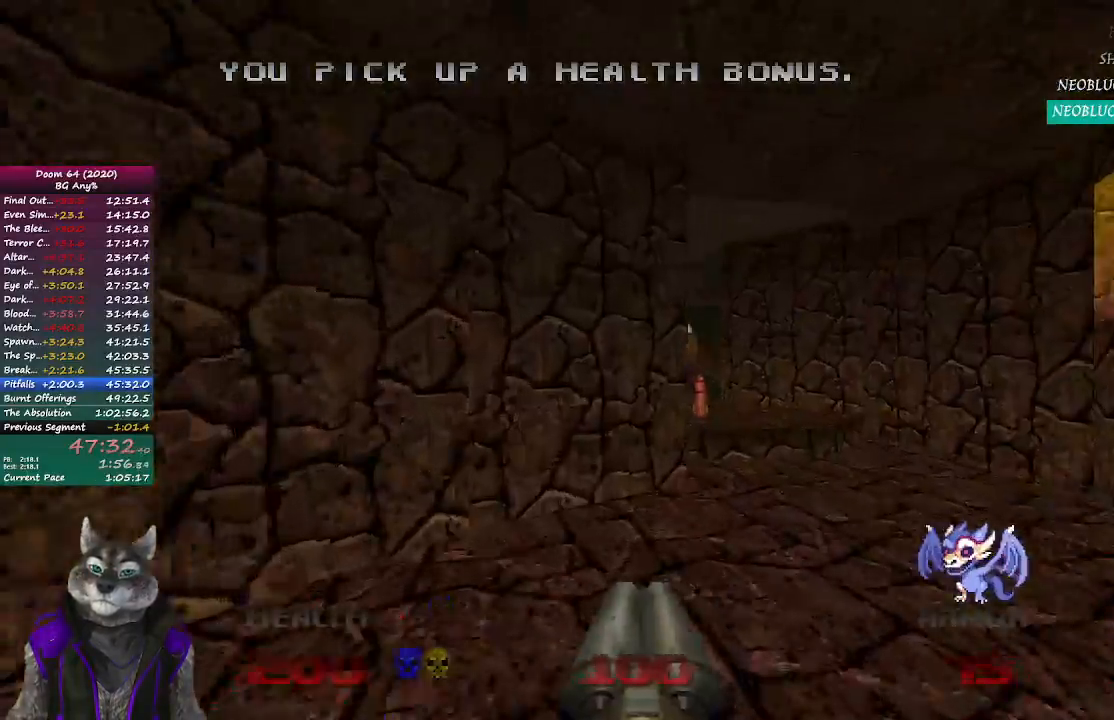
{"buttons": [], "left_stick": "up", "right_stick": "left", "events": [[200, "right_stick", "center"], [417, "right_stick", "left"]]}
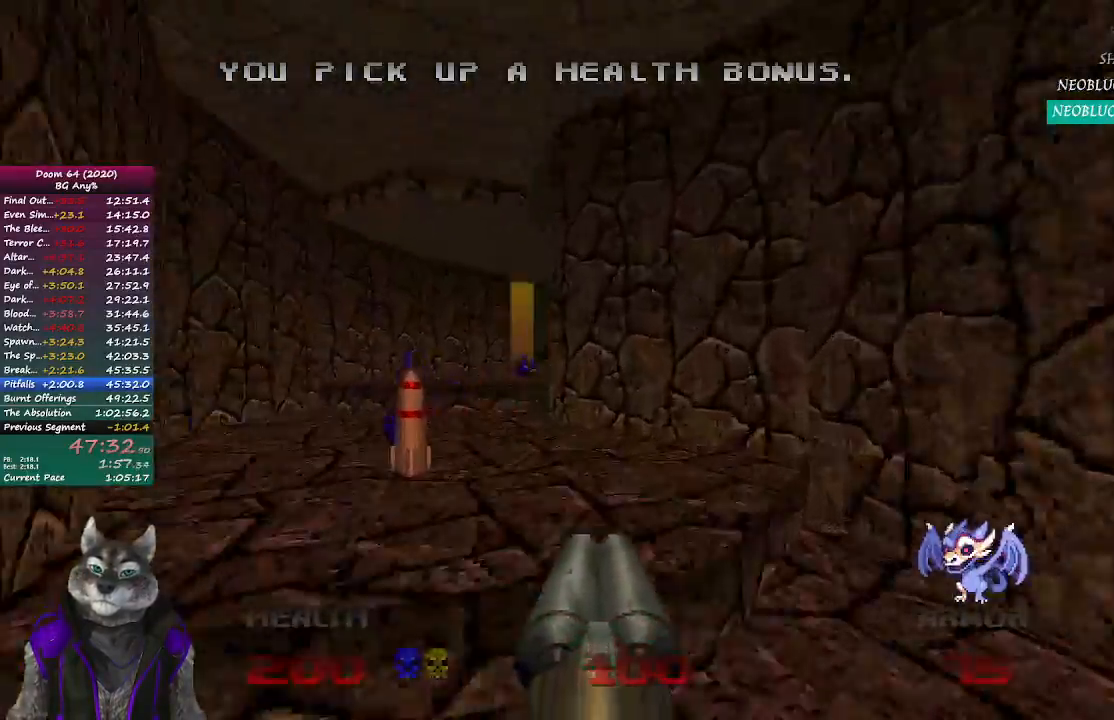
{"buttons": [], "left_stick": "up", "right_stick": "center", "events": [[217, "right_stick", "center"]]}
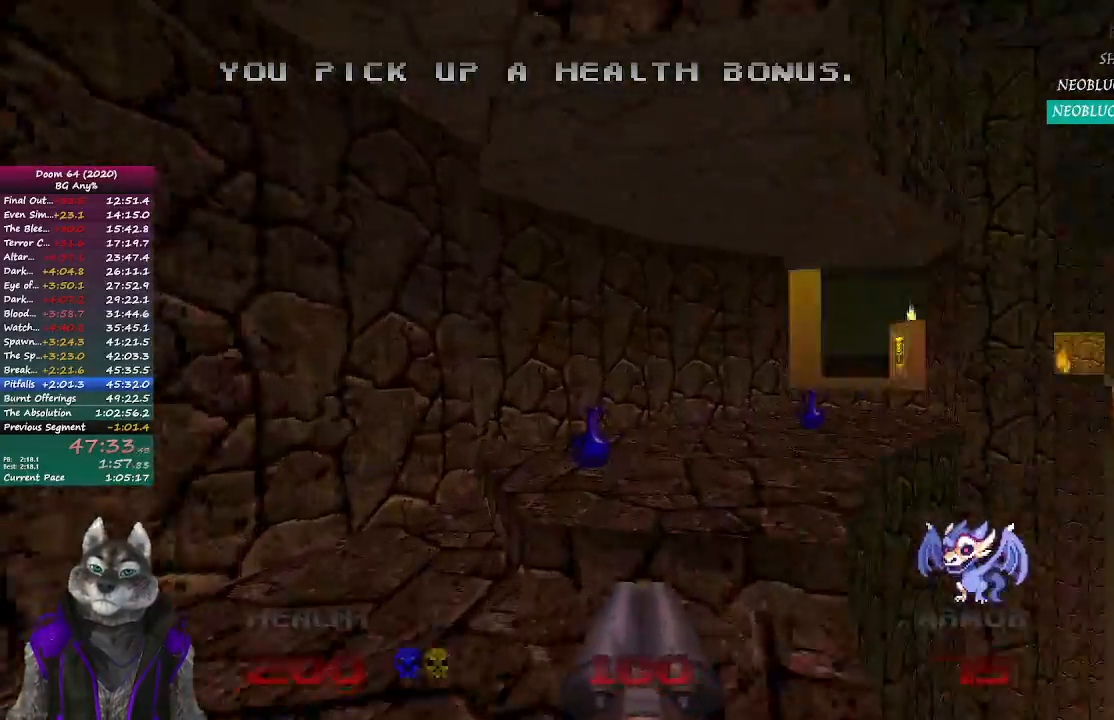
{"buttons": [], "left_stick": "up", "right_stick": "center", "events": []}
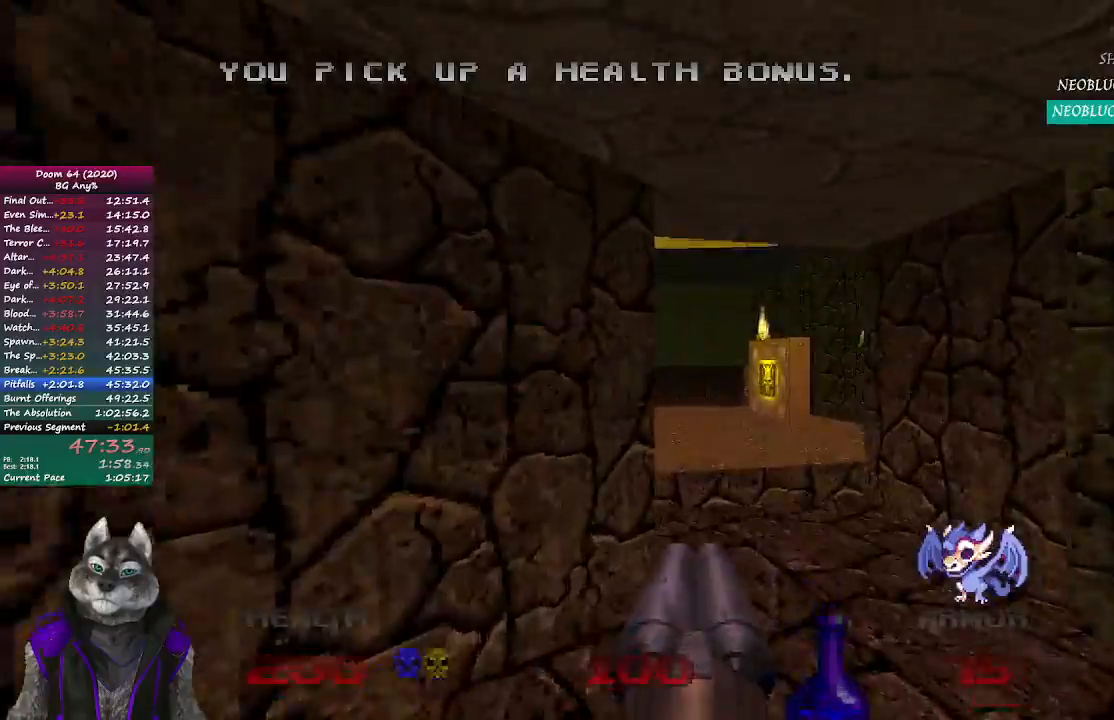
{"buttons": [], "left_stick": "up", "right_stick": "center", "events": []}
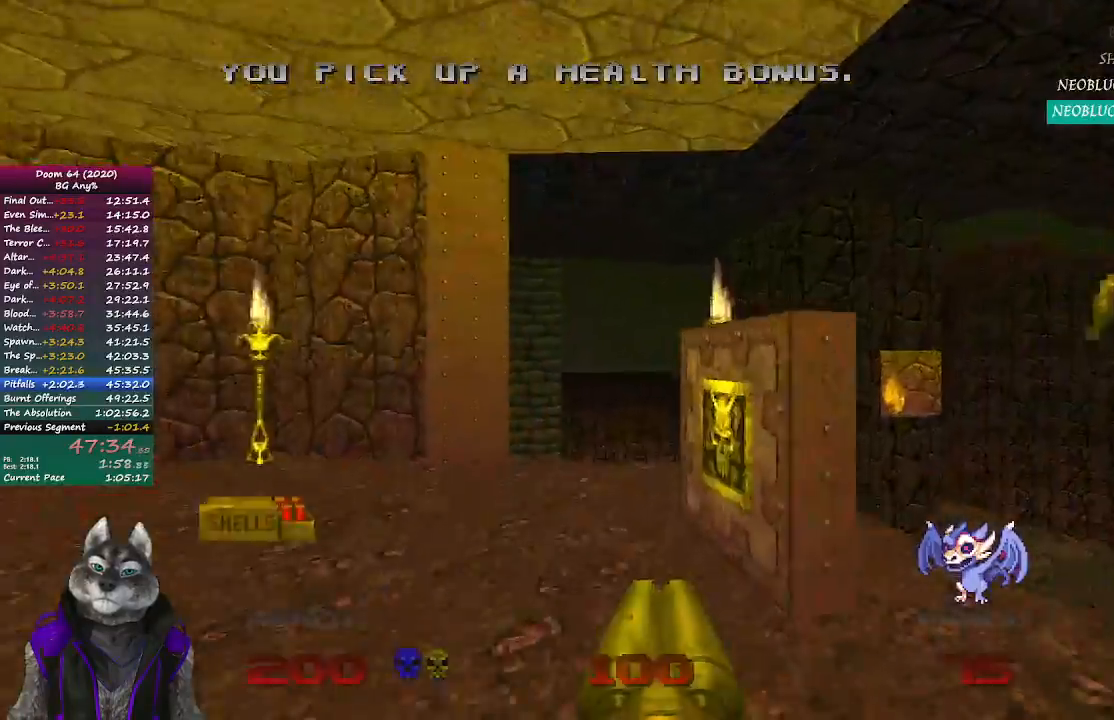
{"buttons": [], "left_stick": "up-right", "right_stick": "right", "events": [[33, "right_stick", "right"], [167, "left_stick", "up-right"], [250, "L2", "down"], [450, "L2", "up"]]}
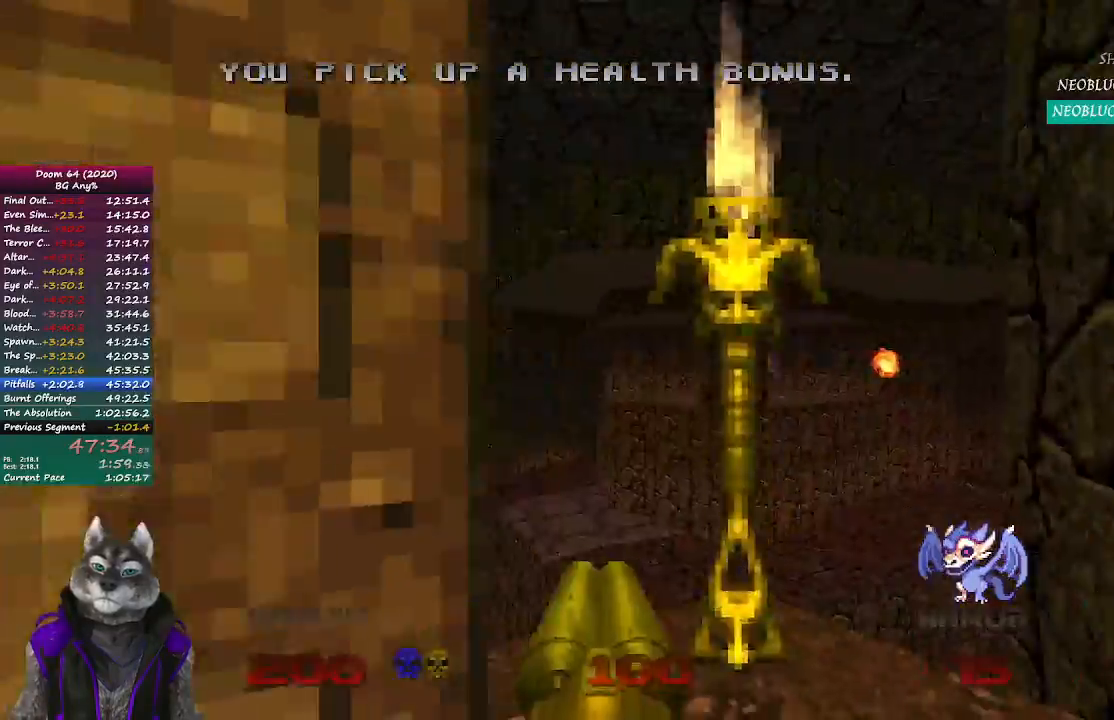
{"buttons": [], "left_stick": "up-right", "right_stick": "center", "events": [[200, "left_stick", "up"], [250, "right_stick", "center"], [483, "left_stick", "up-right"]]}
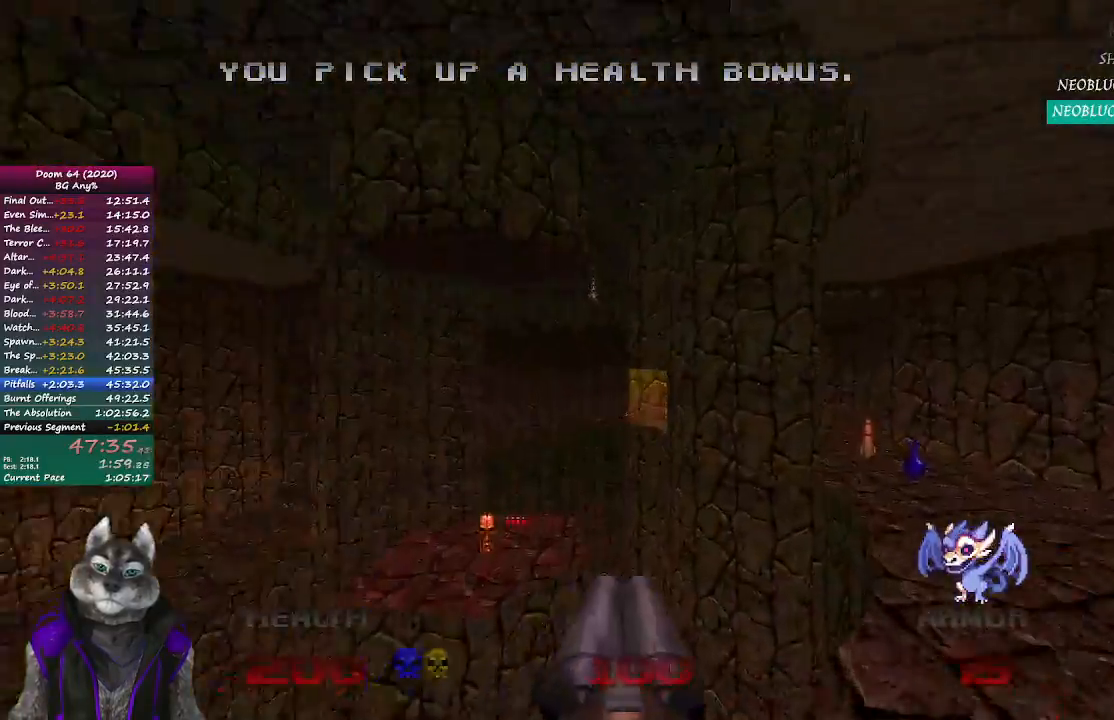
{"buttons": [], "left_stick": "up-right", "right_stick": "left", "events": [[83, "left_stick", "right"], [183, "right_stick", "left"], [417, "left_stick", "up-right"]]}
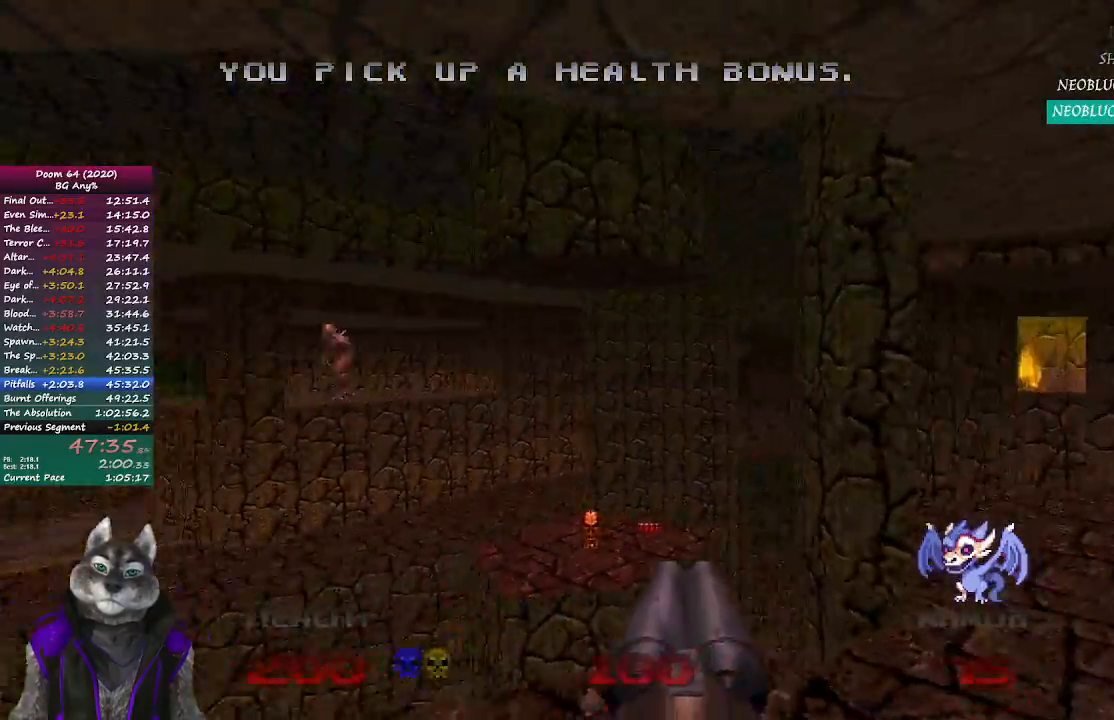
{"buttons": [], "left_stick": "center", "right_stick": "center", "events": [[100, "left_stick", "center"], [100, "right_stick", "center"], [233, "left_stick", "left"], [383, "left_stick", "down-left"], [500, "left_stick", "center"]]}
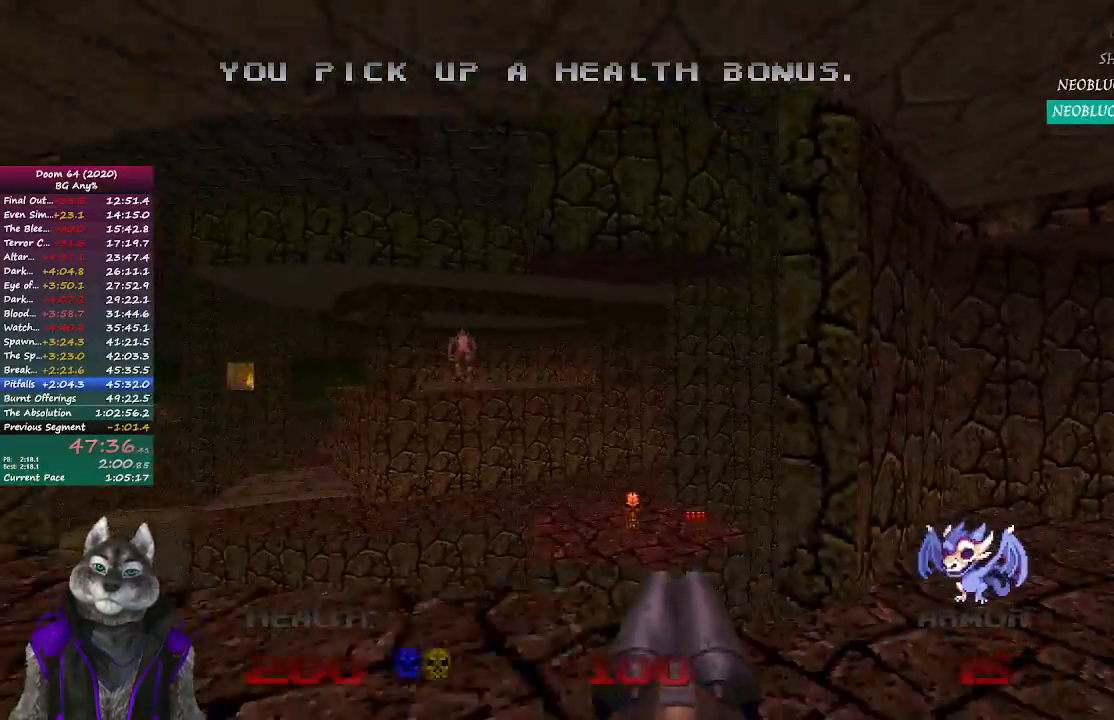
{"buttons": [], "left_stick": "up", "right_stick": "center", "events": [[217, "left_stick", "up"]]}
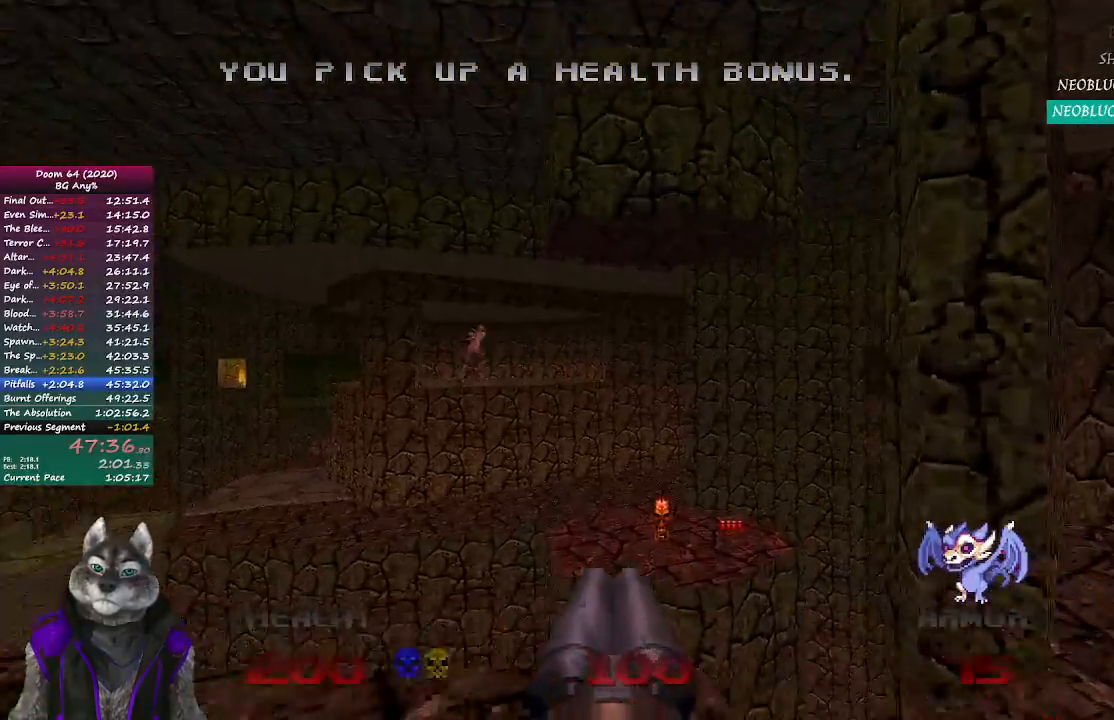
{"buttons": [], "left_stick": "up", "right_stick": "center", "events": []}
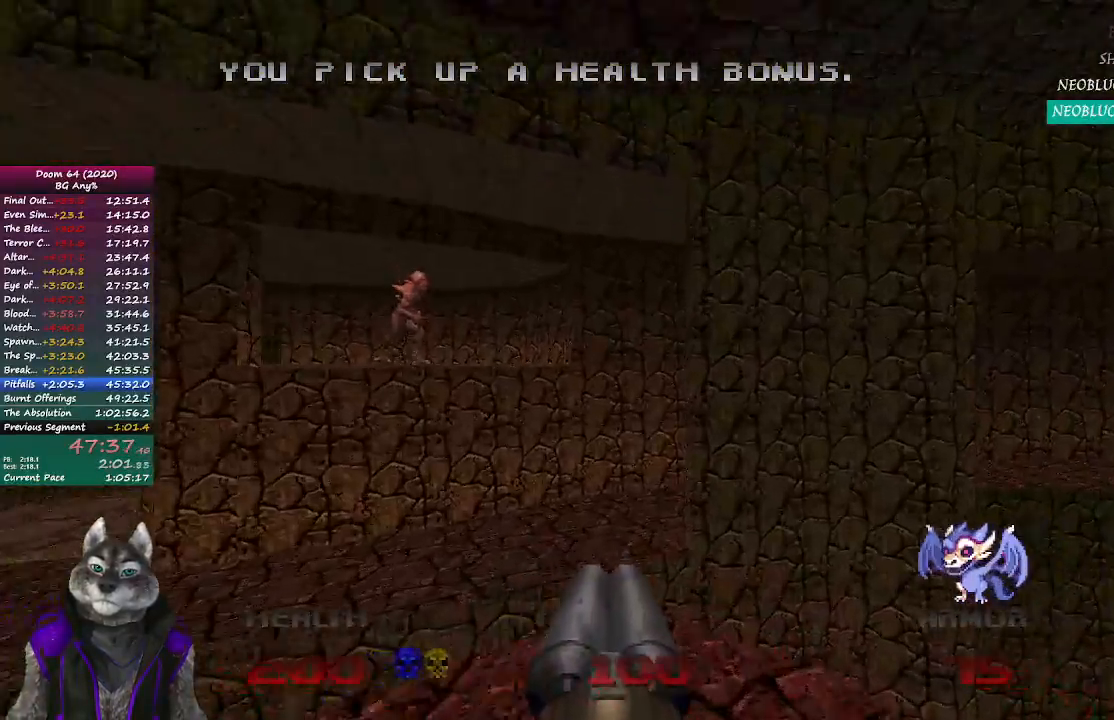
{"buttons": [], "left_stick": "up", "right_stick": "center", "events": [[17, "right_stick", "left"], [350, "right_stick", "center"]]}
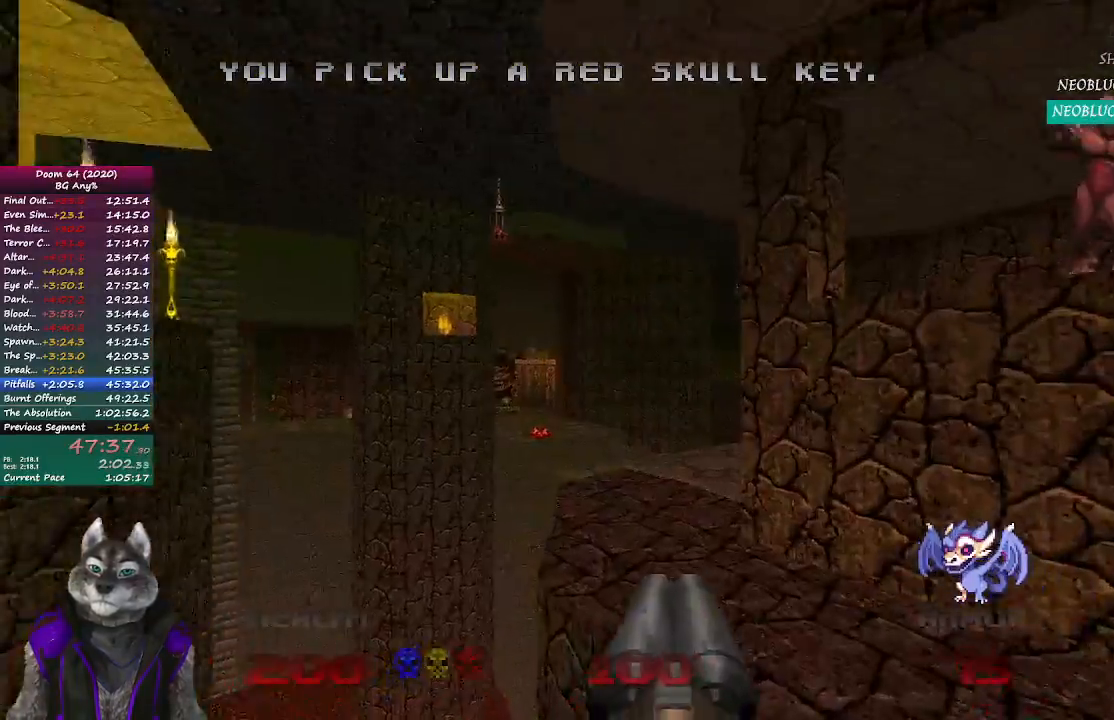
{"buttons": [], "left_stick": "up", "right_stick": "center", "events": []}
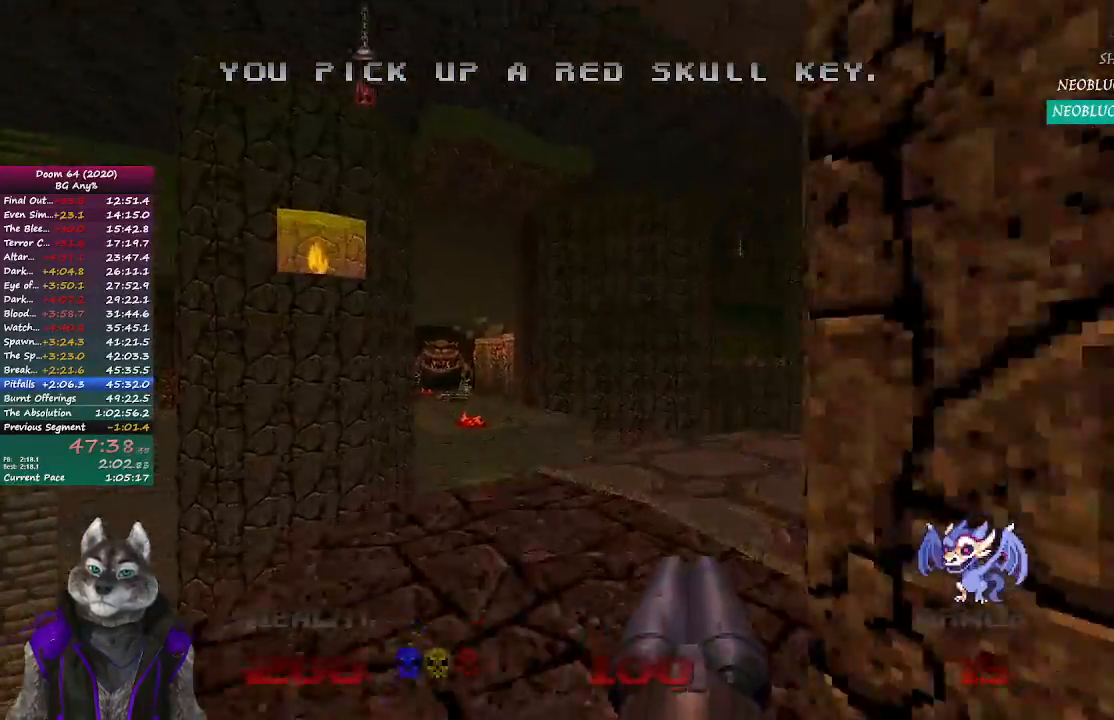
{"buttons": [], "left_stick": "up", "right_stick": "center", "events": [[167, "left_stick", "up-right"], [267, "right_stick", "left"], [383, "left_stick", "up"], [400, "right_stick", "center"]]}
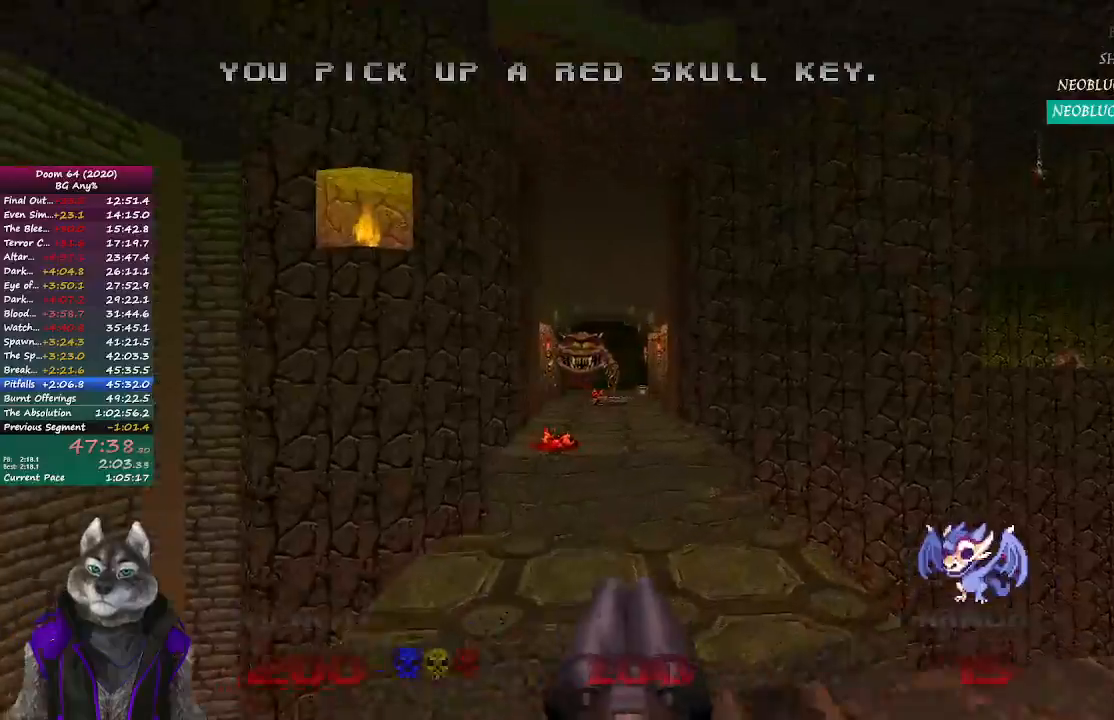
{"buttons": [], "left_stick": "up", "right_stick": "center", "events": []}
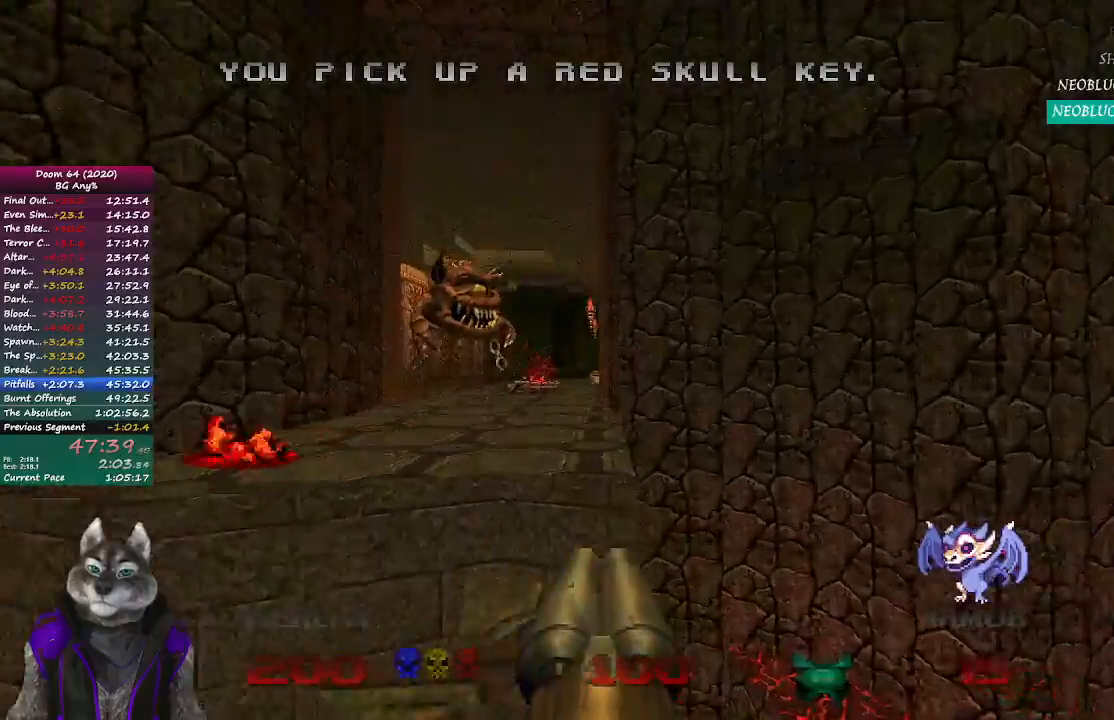
{"buttons": [], "left_stick": "up", "right_stick": "center", "events": []}
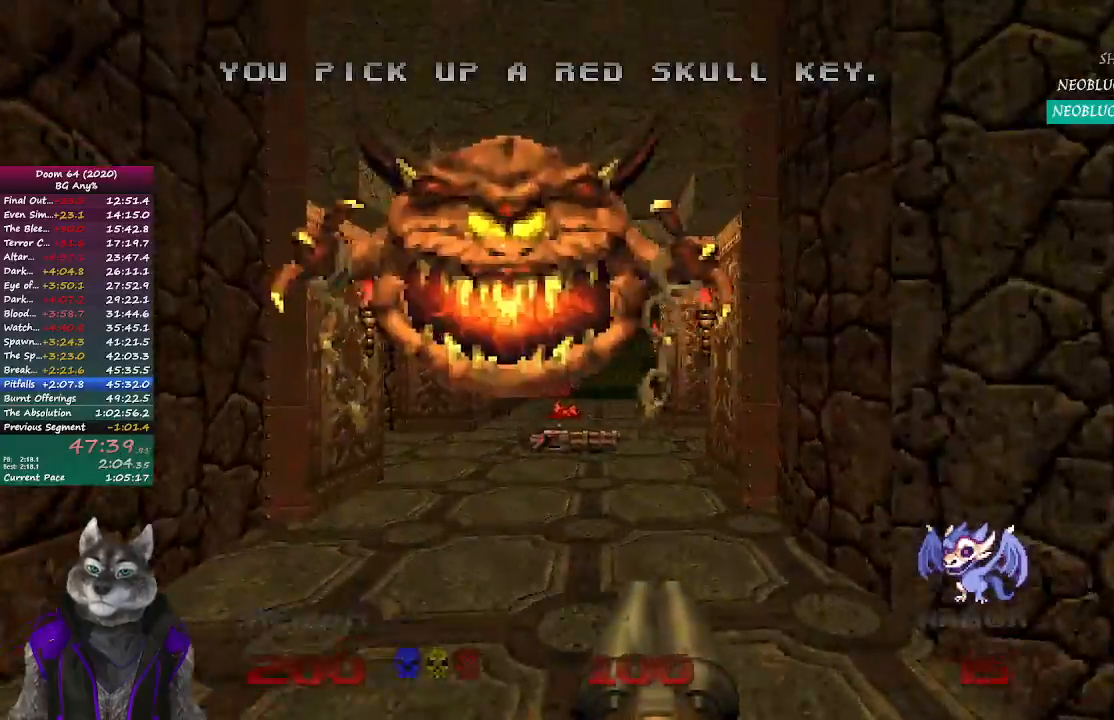
{"buttons": [], "left_stick": "up", "right_stick": "center", "events": [[100, "R2", "down"], [317, "R2", "up"]]}
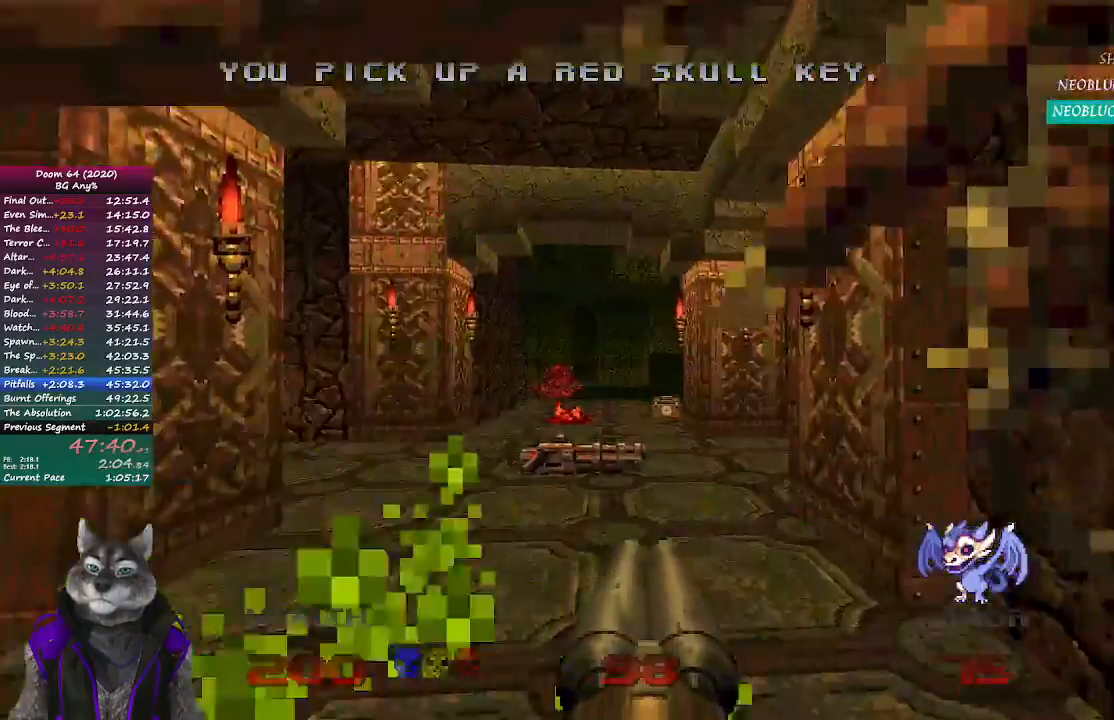
{"buttons": [], "left_stick": "up", "right_stick": "center", "events": [[300, "right_stick", "left"], [383, "right_stick", "center"]]}
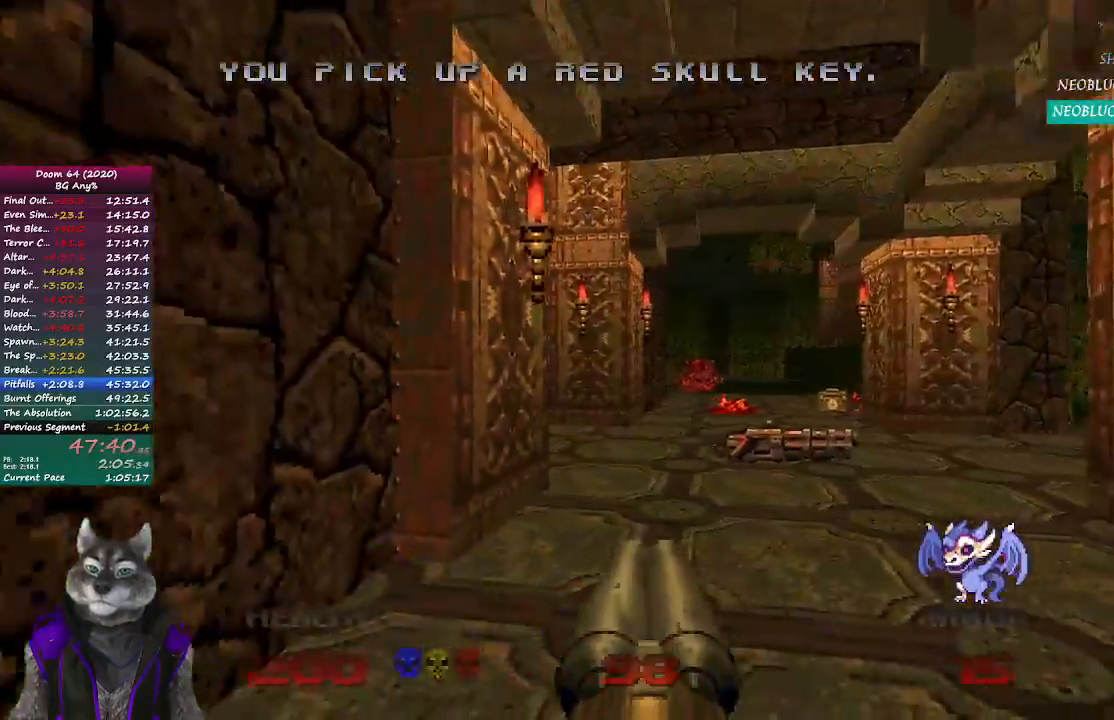
{"buttons": ["R2"], "left_stick": "up", "right_stick": "center", "events": [[317, "R2", "down"]]}
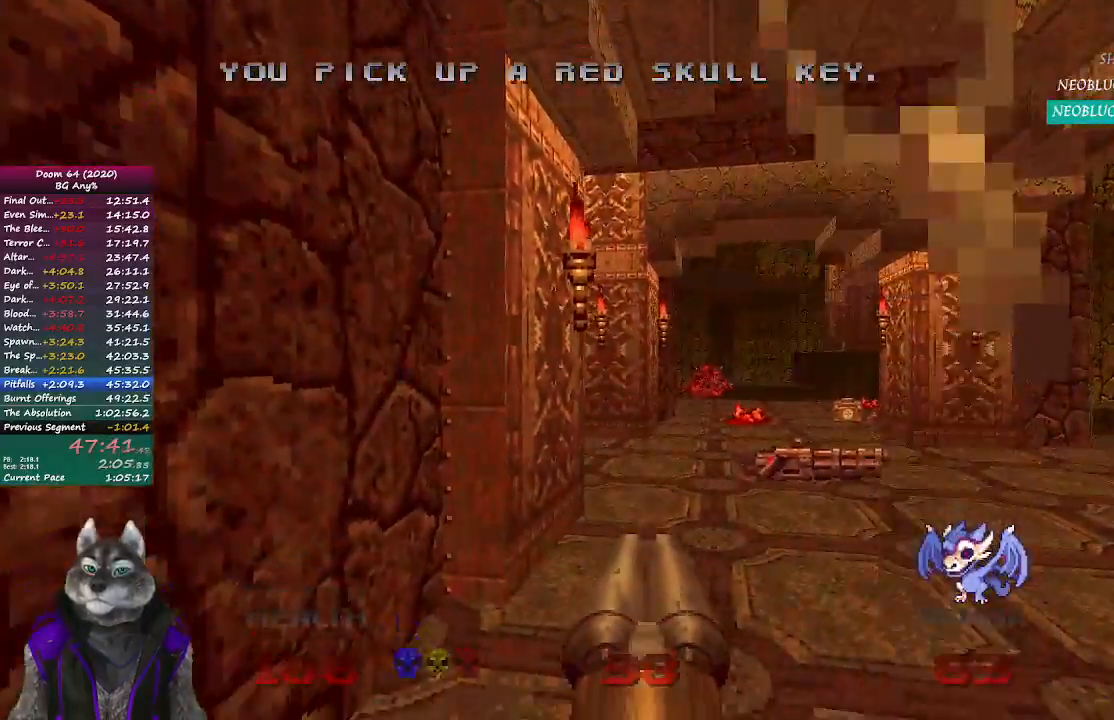
{"buttons": ["R2"], "left_stick": "center", "right_stick": "center", "events": [[67, "right_stick", "right"], [217, "left_stick", "up-left"], [250, "right_stick", "center"], [400, "left_stick", "center"]]}